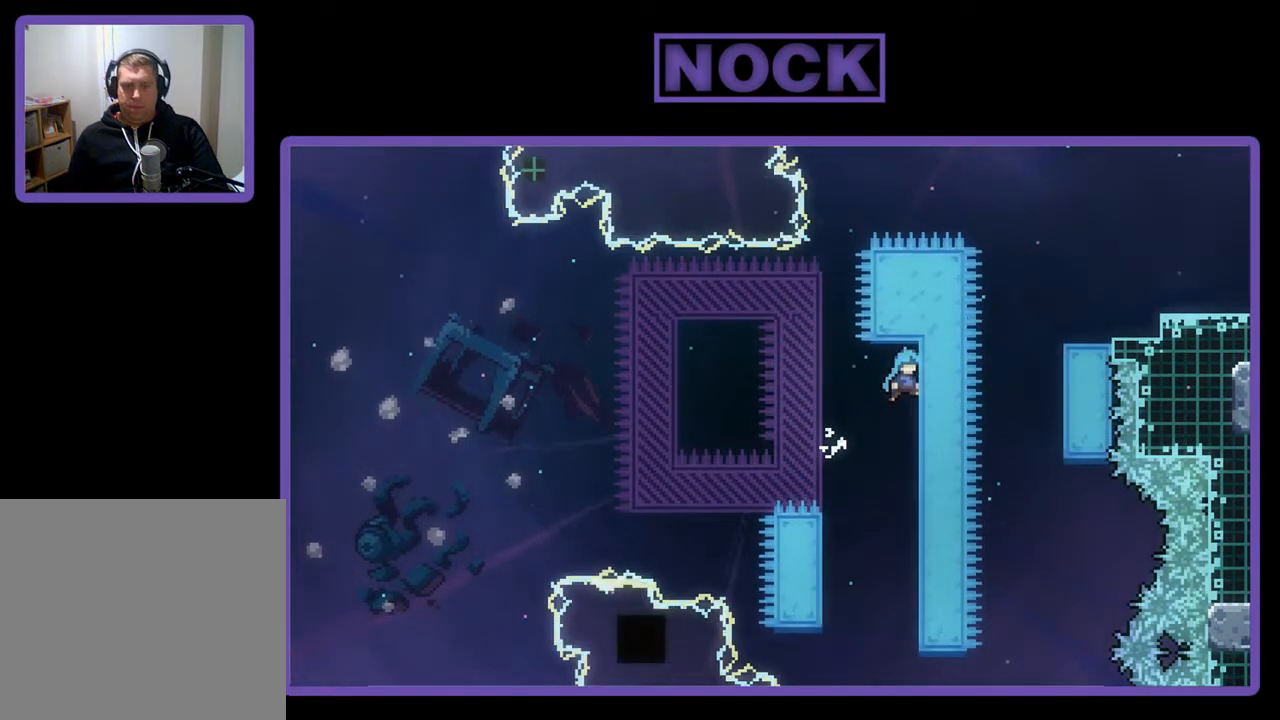
Gameplay with a controller (PlayStation layout); each line is a JSON object with the inputs held at the frame after it. "events" lists button and stick changes between this image and that frame as [ms after this image, input, new state], when the widget could be followed in between. Not read: right_stick.
{"buttons": ["R2", "DPAD_DOWN"], "left_stick": "center", "events": [[117, "DPAD_RIGHT", "up"], [233, "DPAD_DOWN", "down"]]}
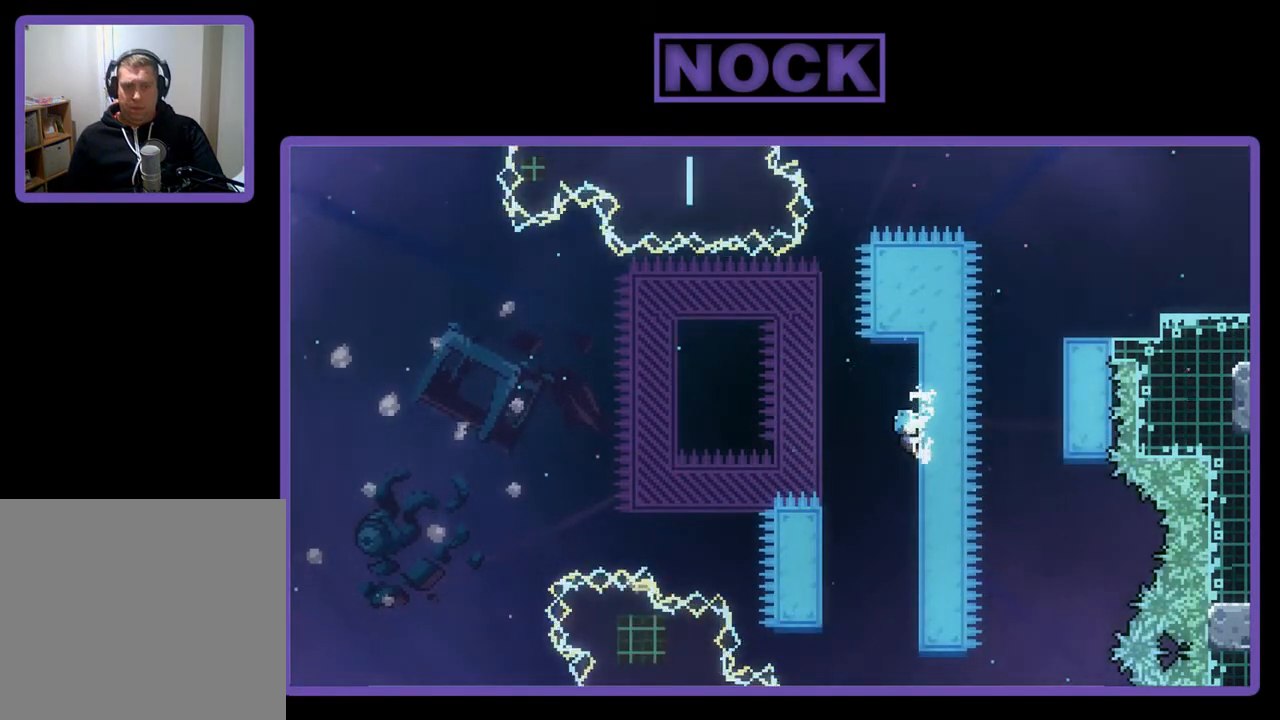
{"buttons": ["R2"], "left_stick": "center", "events": [[150, "DPAD_DOWN", "up"]]}
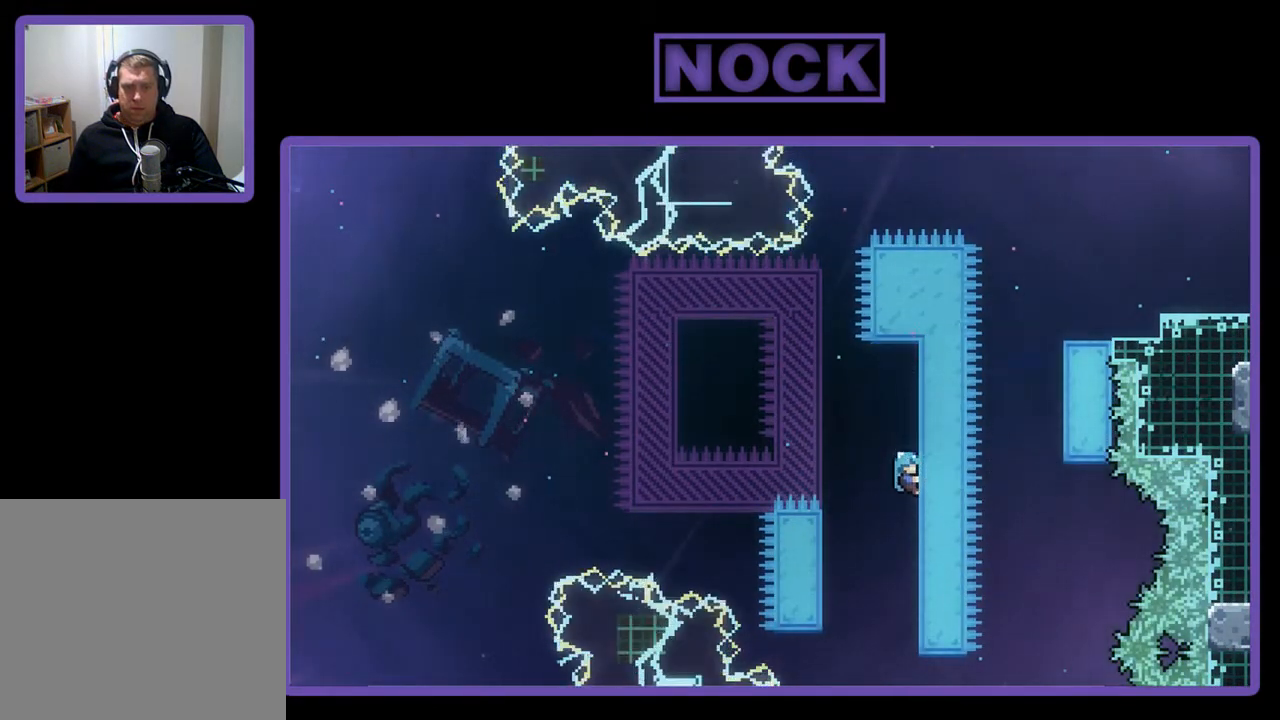
{"buttons": ["CROSS", "SQUARE", "R2", "DPAD_UP", "DPAD_RIGHT"], "left_stick": "center", "events": [[133, "CROSS", "down"], [133, "DPAD_LEFT", "down"], [317, "DPAD_UP", "down"], [383, "CROSS", "up"], [383, "DPAD_LEFT", "up"], [467, "CROSS", "down"], [467, "DPAD_RIGHT", "down"], [467, "SQUARE", "down"]]}
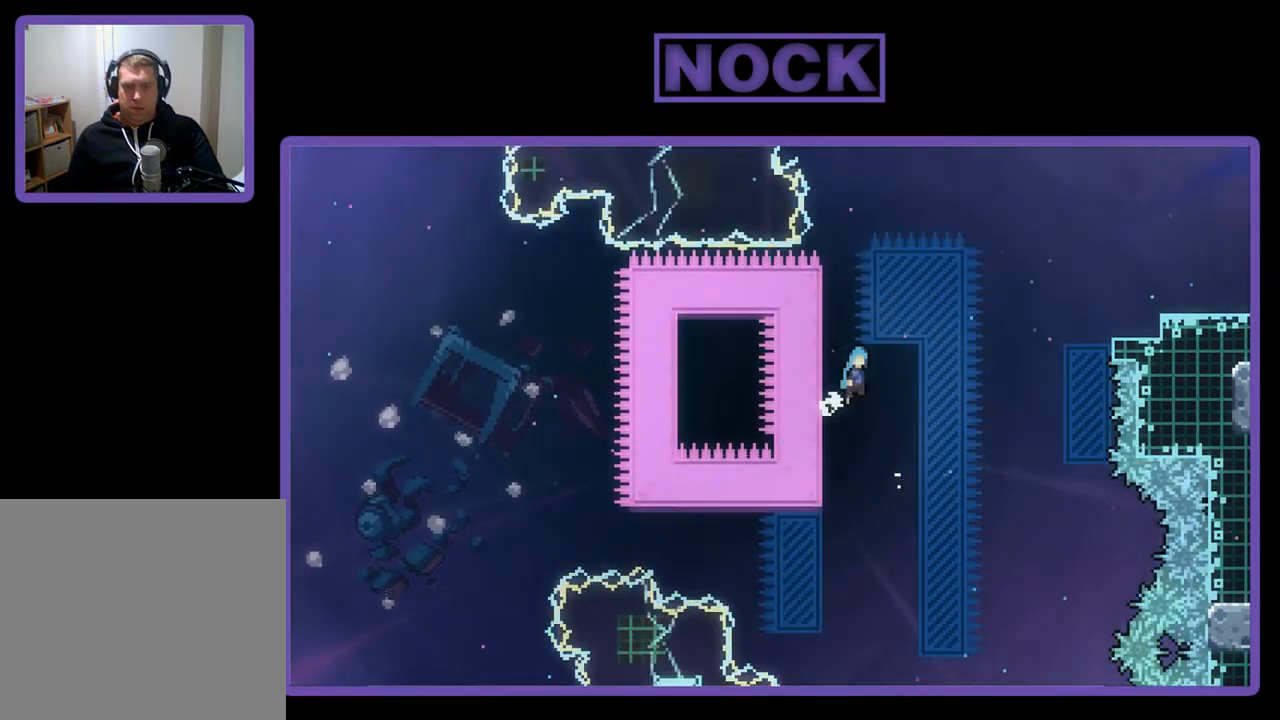
{"buttons": ["CROSS", "R2", "DPAD_UP", "DPAD_RIGHT"], "left_stick": "center", "events": [[17, "SQUARE", "up"], [50, "CROSS", "up"], [117, "CROSS", "down"], [300, "DPAD_UP", "up"], [483, "DPAD_UP", "down"]]}
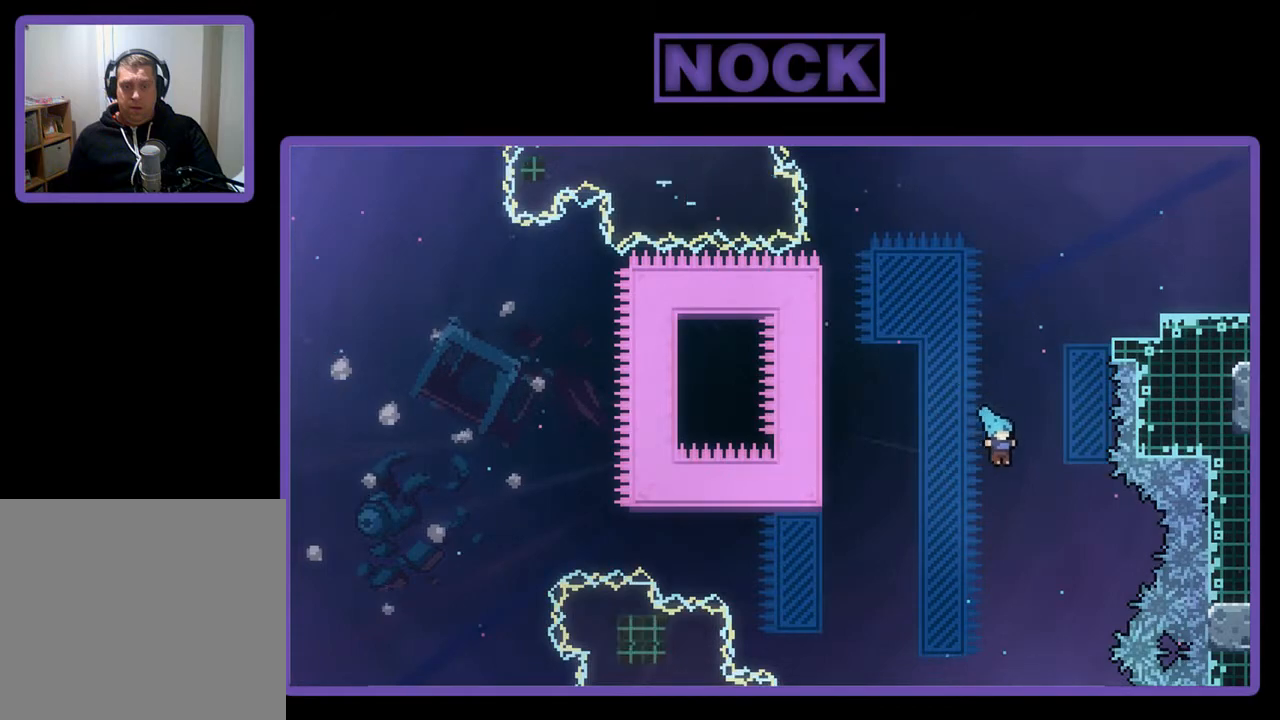
{"buttons": ["CIRCLE", "R2"], "left_stick": "center", "events": [[117, "CROSS", "up"], [167, "CIRCLE", "down"], [167, "DPAD_RIGHT", "up"], [500, "DPAD_UP", "up"]]}
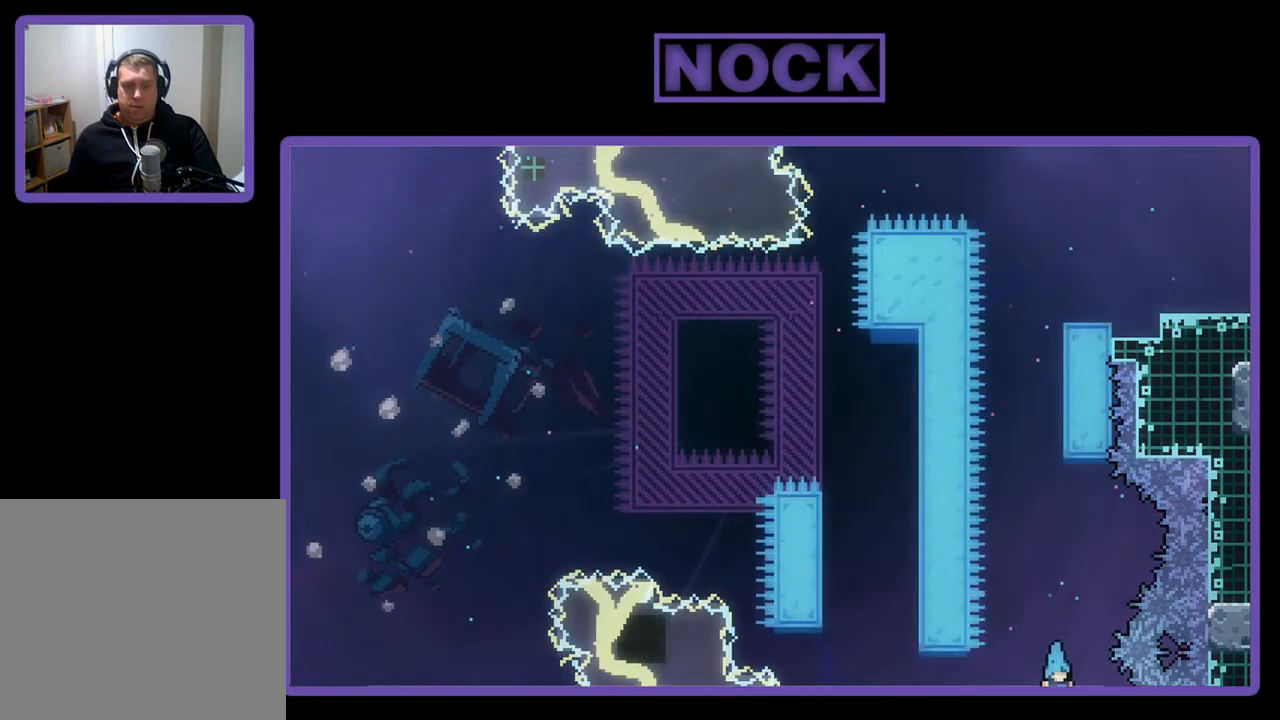
{"buttons": [], "left_stick": "center", "events": [[67, "CIRCLE", "up"], [67, "R2", "up"]]}
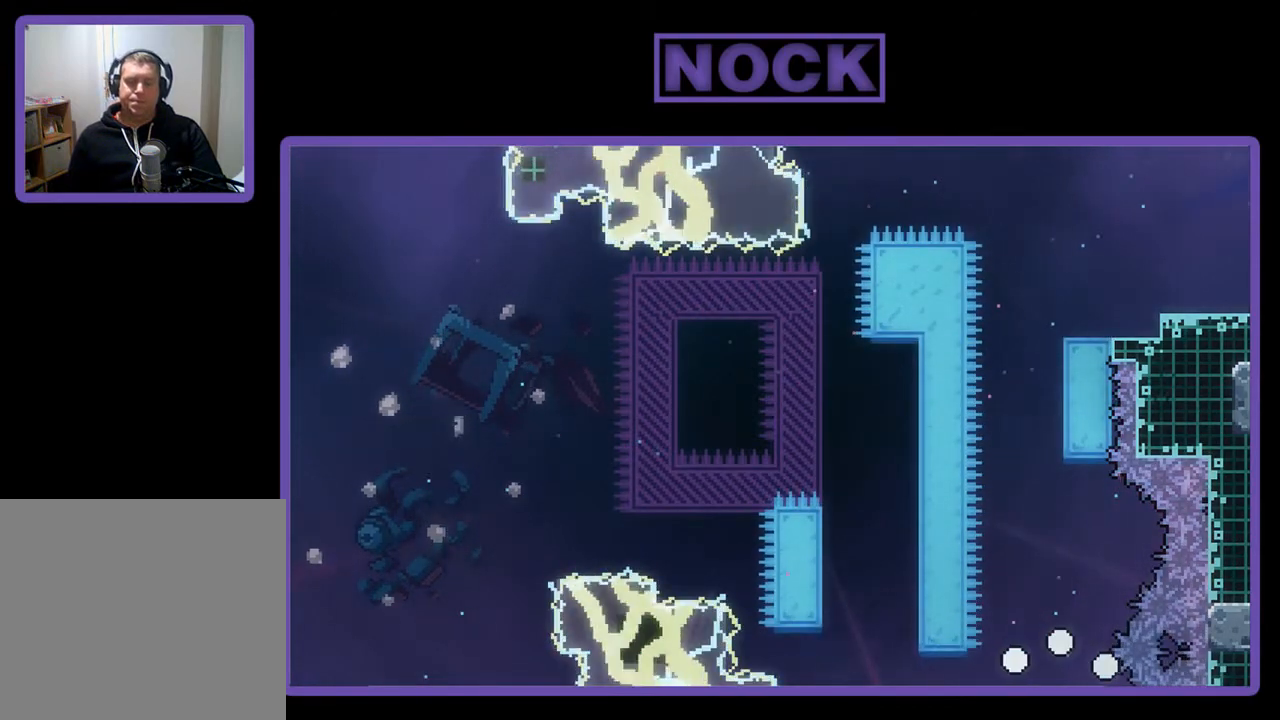
{"buttons": [], "left_stick": "center", "events": []}
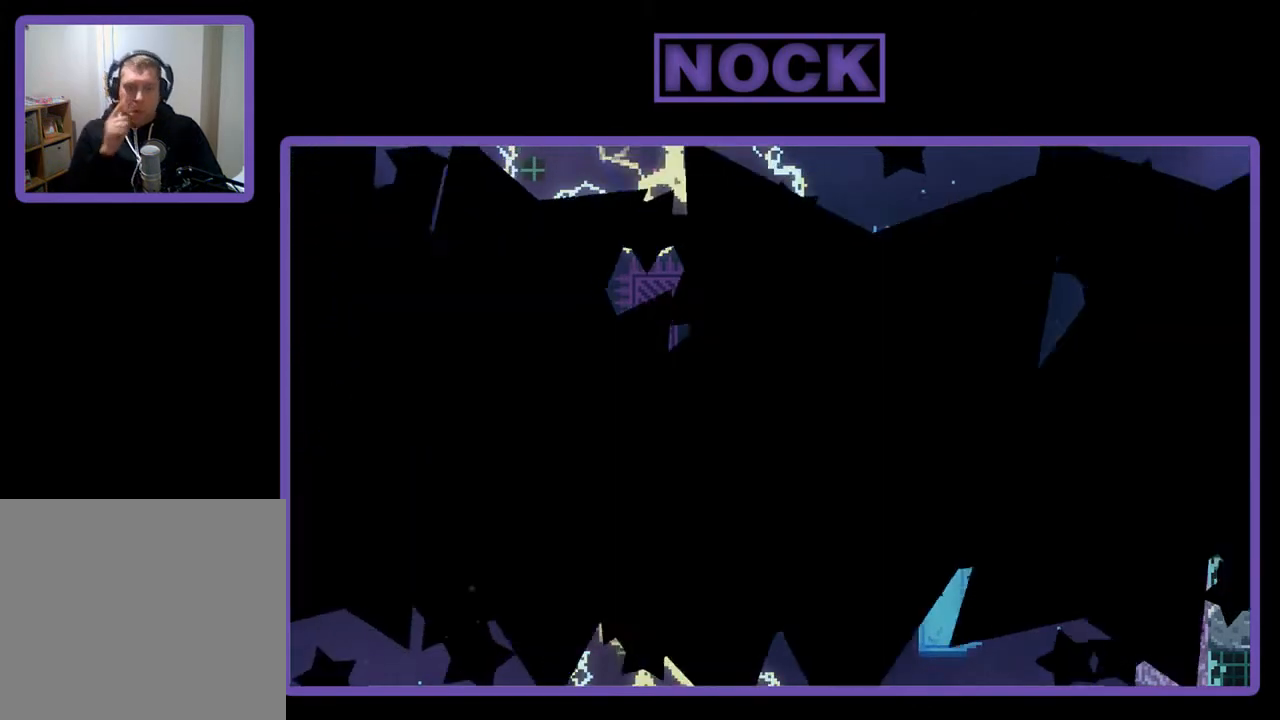
{"buttons": [], "left_stick": "center", "events": []}
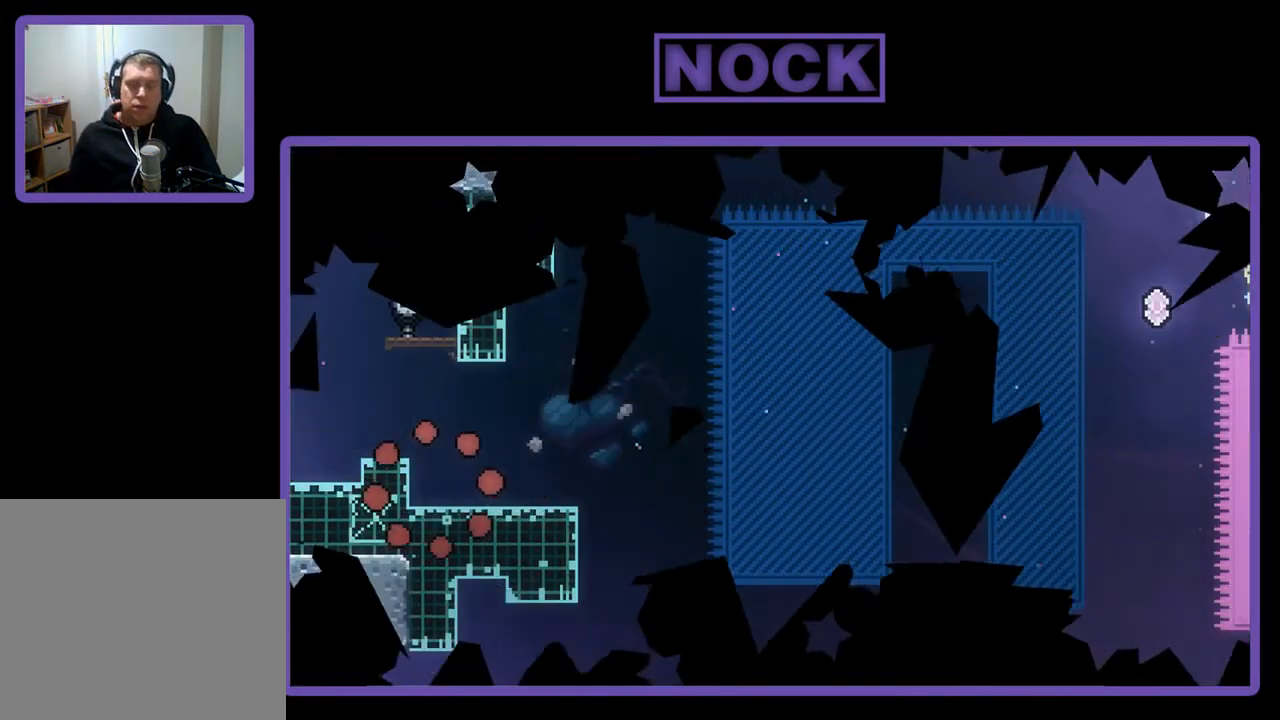
{"buttons": ["R2", "DPAD_RIGHT"], "left_stick": "center", "events": [[217, "R2", "down"], [250, "DPAD_RIGHT", "down"]]}
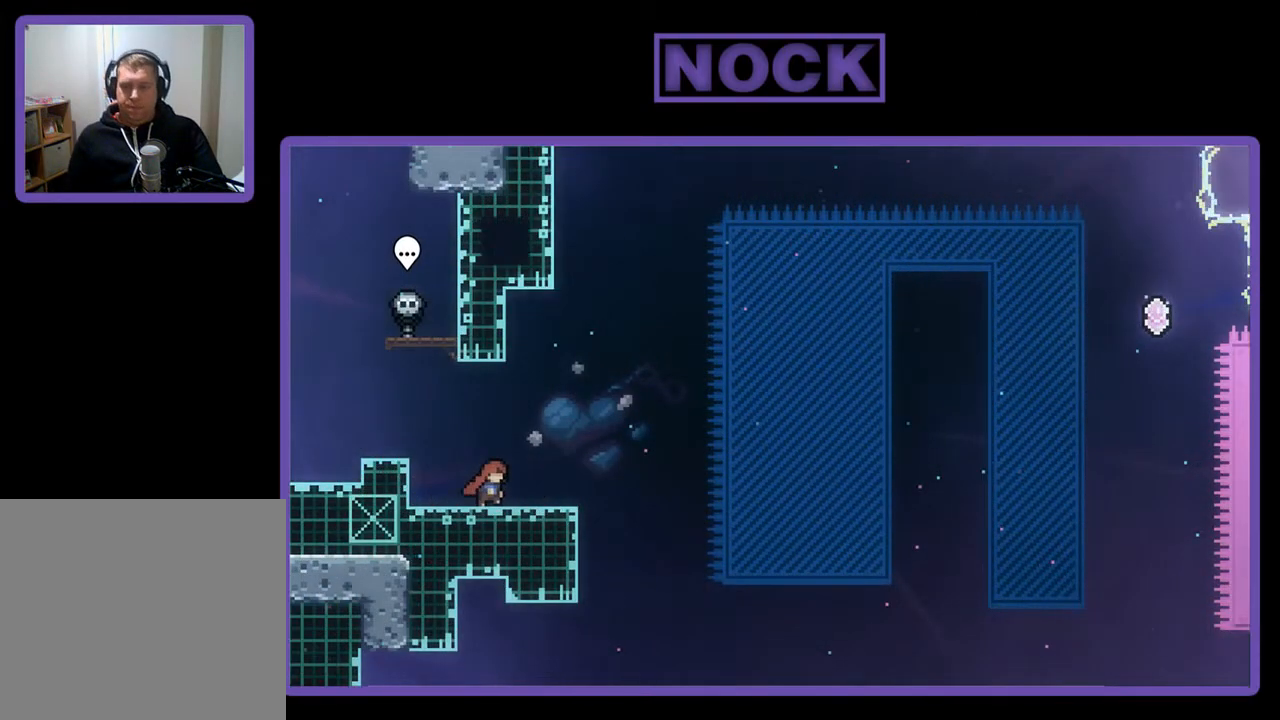
{"buttons": ["CROSS", "R2"], "left_stick": "center", "events": [[100, "DPAD_RIGHT", "up"], [267, "CROSS", "down"]]}
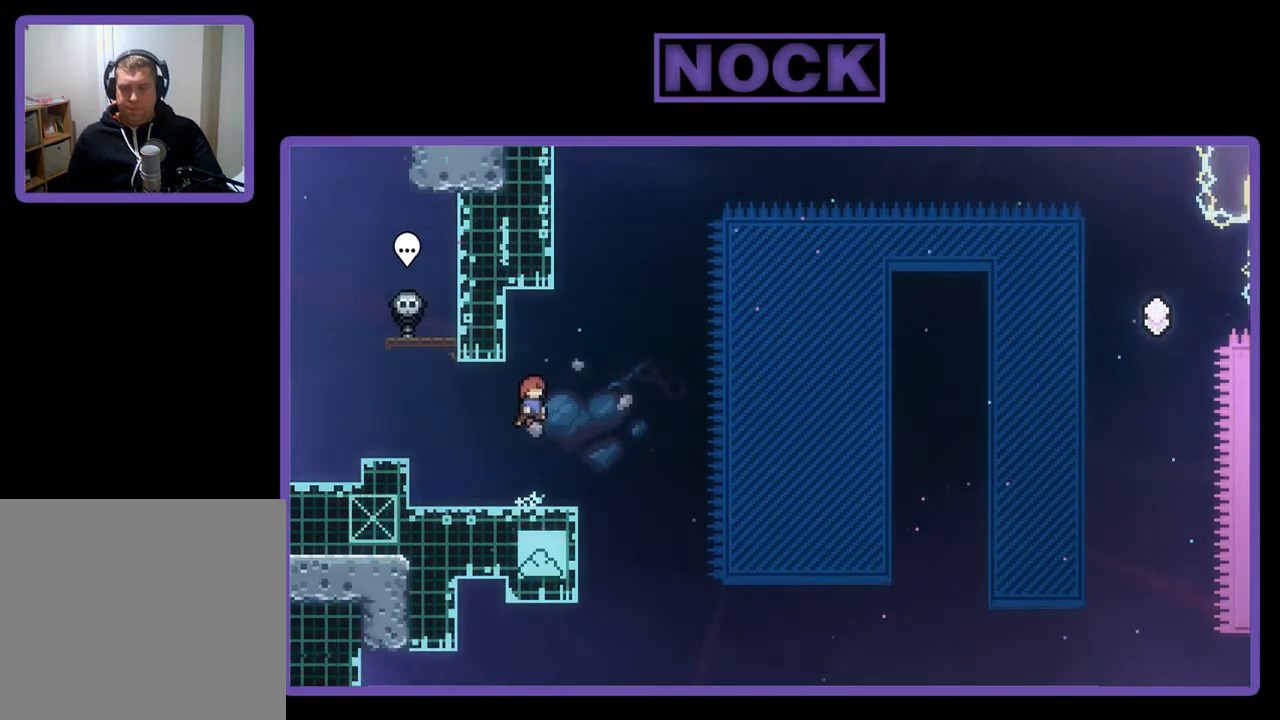
{"buttons": ["R2"], "left_stick": "center", "events": [[33, "DPAD_LEFT", "down"], [100, "CROSS", "up"], [183, "DPAD_LEFT", "up"], [283, "DPAD_RIGHT", "down"], [417, "DPAD_RIGHT", "up"]]}
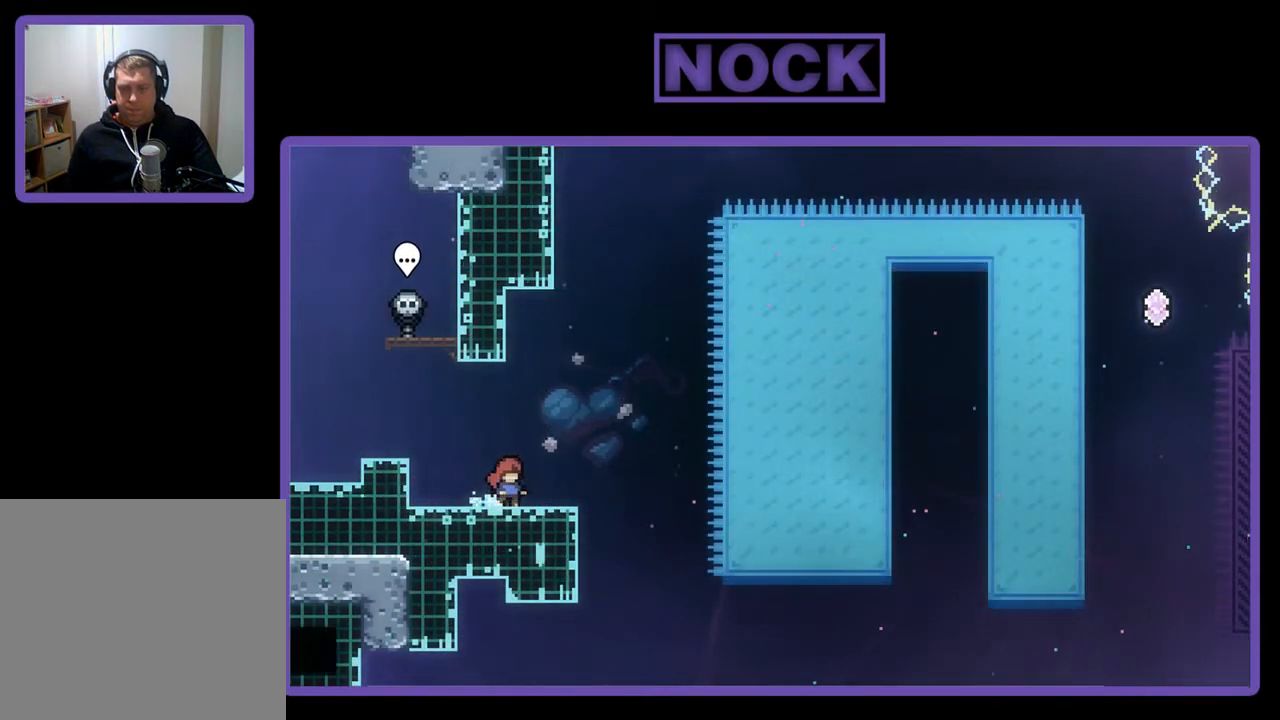
{"buttons": ["R2"], "left_stick": "center", "events": []}
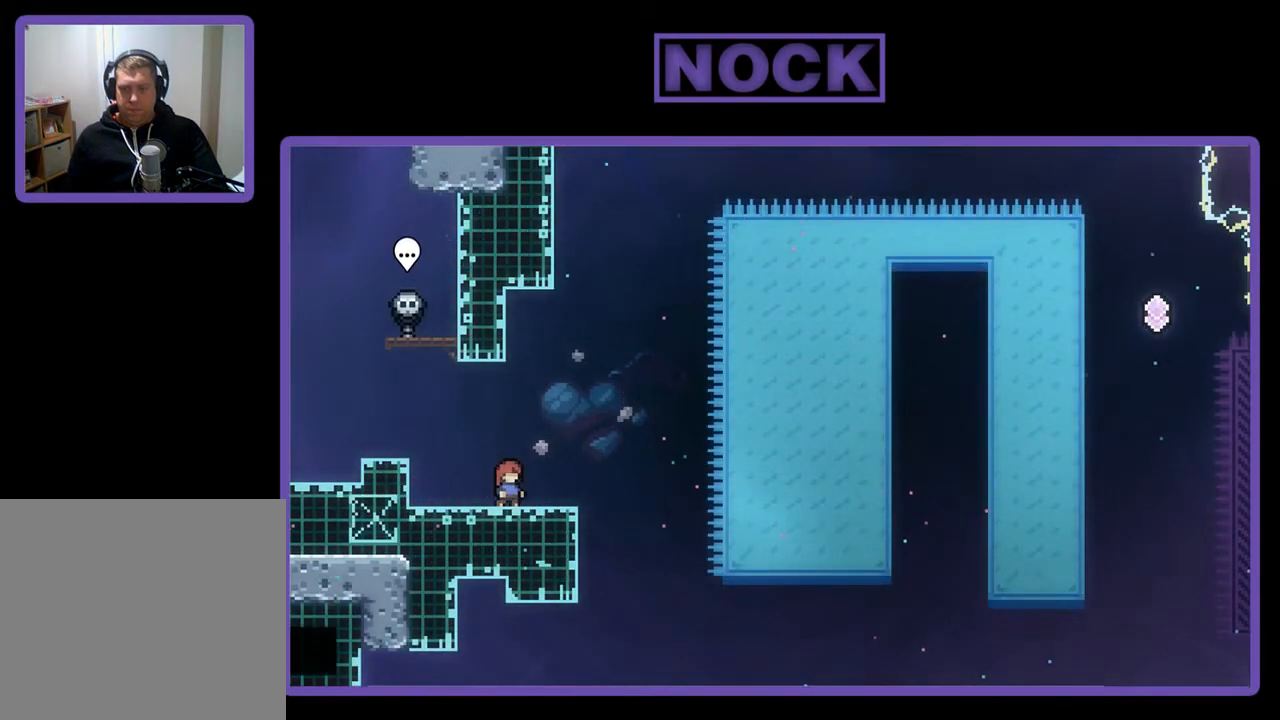
{"buttons": ["R2"], "left_stick": "center", "events": []}
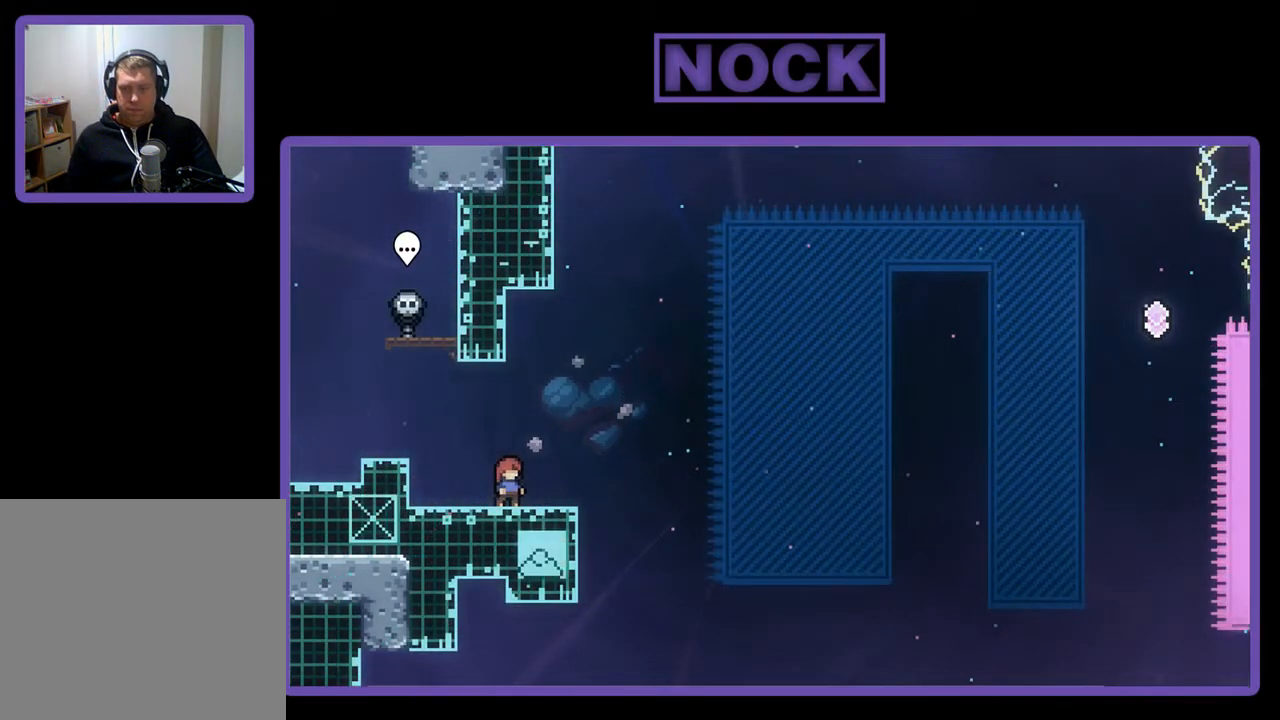
{"buttons": ["R2"], "left_stick": "center", "events": [[50, "CROSS", "down"], [483, "CROSS", "up"]]}
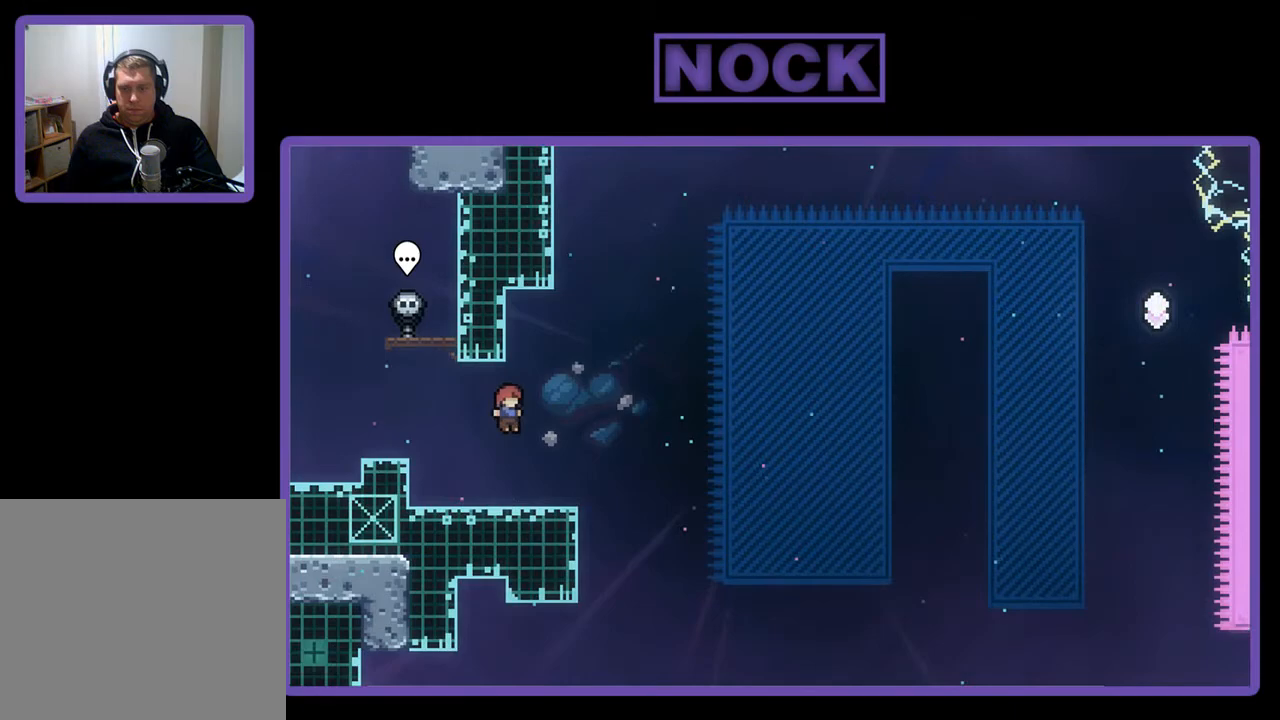
{"buttons": ["CROSS", "R2", "DPAD_RIGHT"], "left_stick": "center", "events": [[100, "DPAD_DOWN", "down"], [100, "DPAD_RIGHT", "down"], [117, "CIRCLE", "down"], [217, "CIRCLE", "up"], [333, "CROSS", "down"], [417, "DPAD_DOWN", "up"]]}
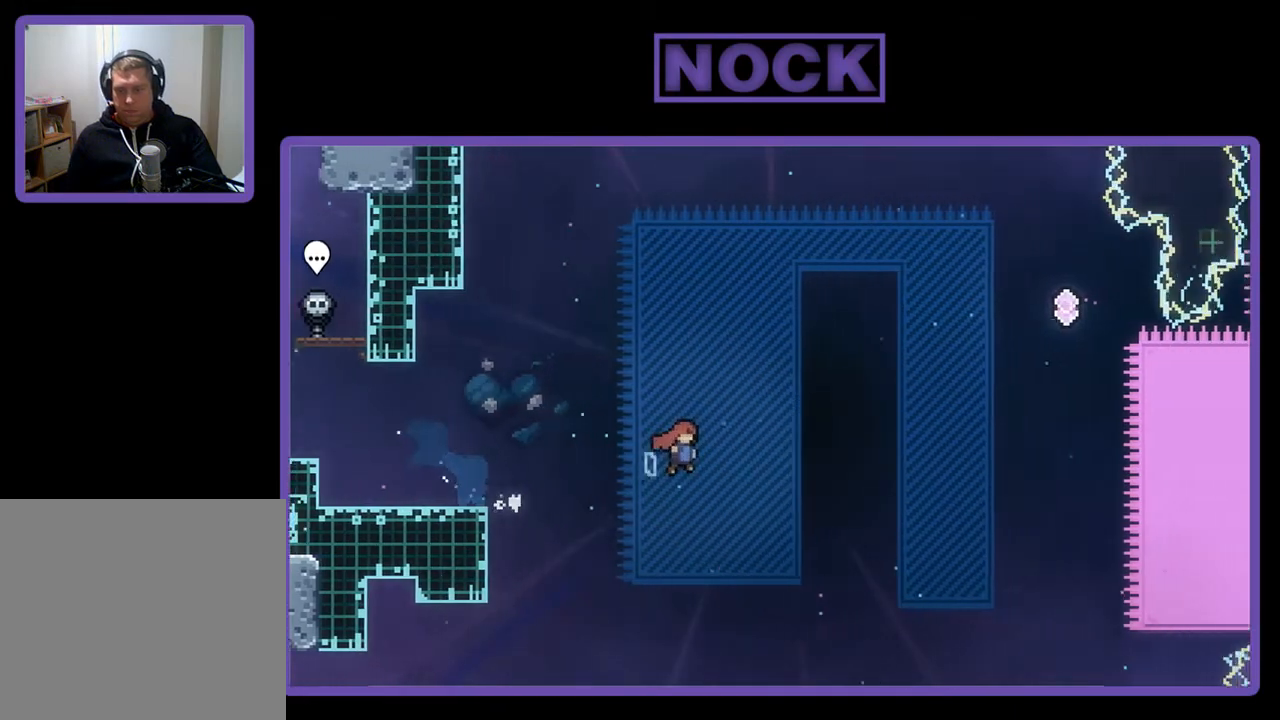
{"buttons": ["R2", "DPAD_UP", "DPAD_RIGHT"], "left_stick": "center", "events": [[183, "DPAD_UP", "down"], [283, "CROSS", "up"]]}
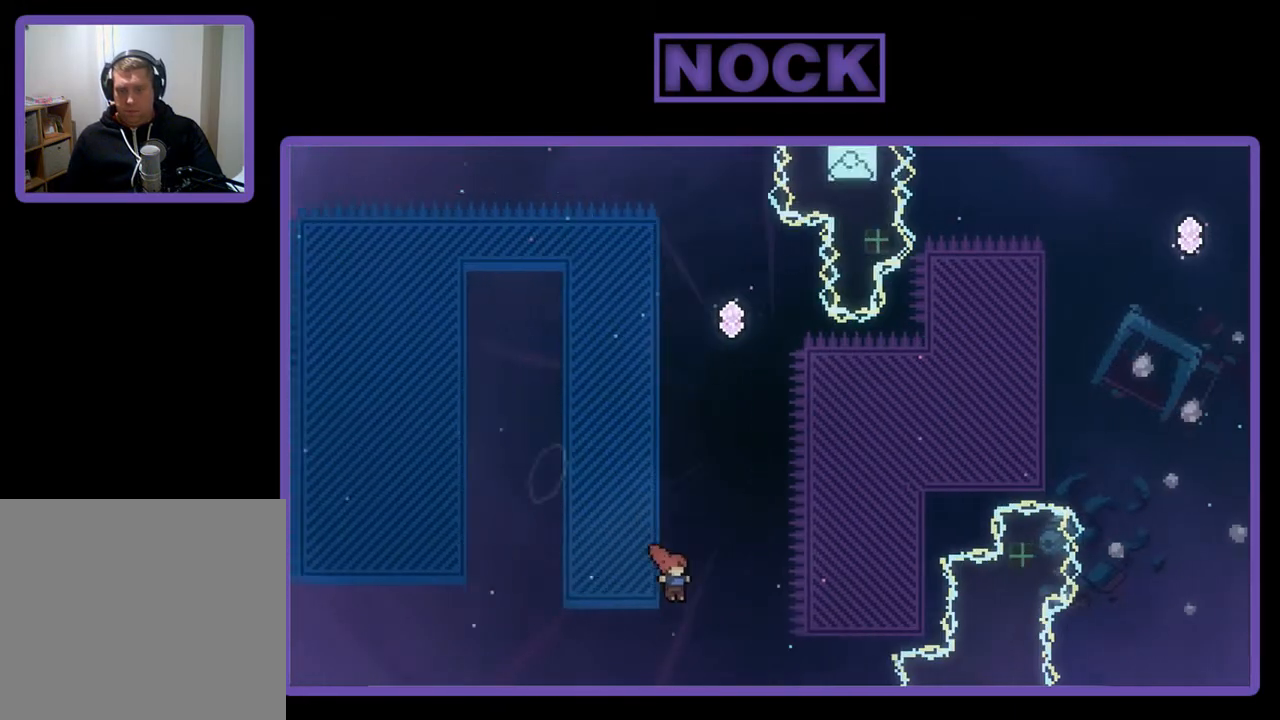
{"buttons": ["CIRCLE", "R2", "DPAD_UP"], "left_stick": "center", "events": [[183, "CIRCLE", "down"], [233, "DPAD_RIGHT", "up"]]}
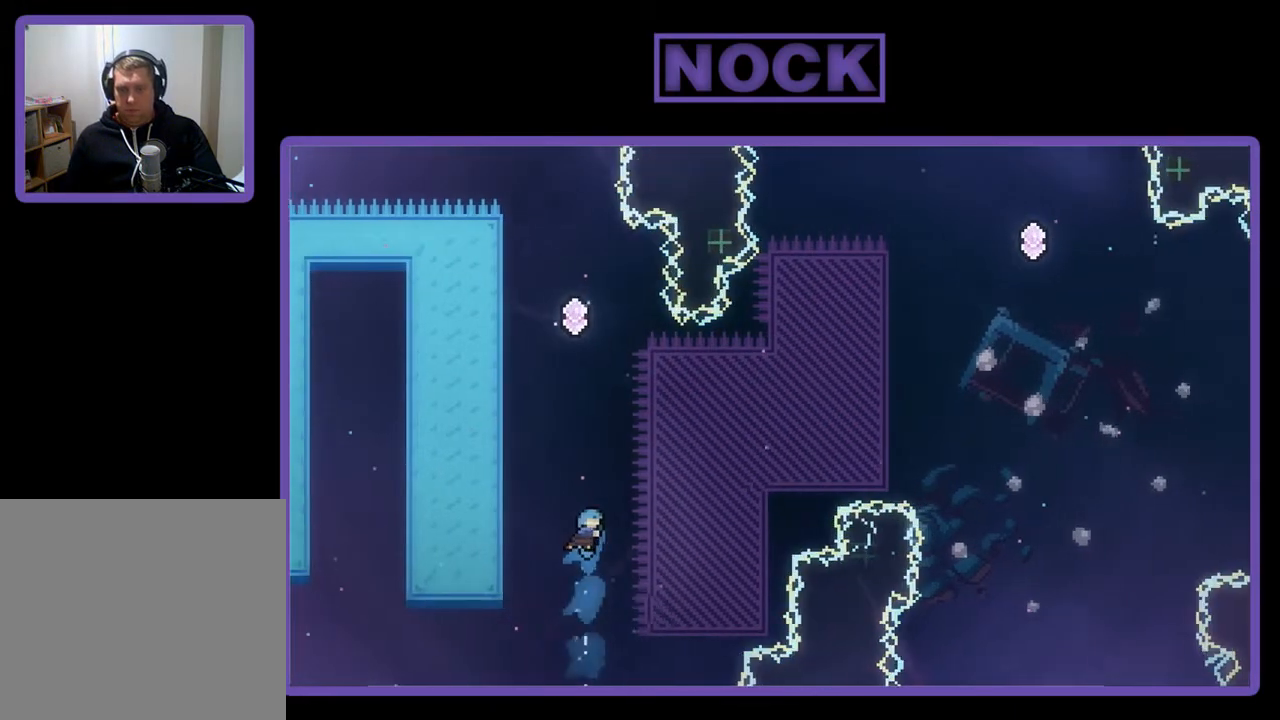
{"buttons": ["R2", "DPAD_UP"], "left_stick": "center", "events": [[17, "CIRCLE", "up"], [50, "DPAD_LEFT", "down"], [383, "DPAD_LEFT", "up"]]}
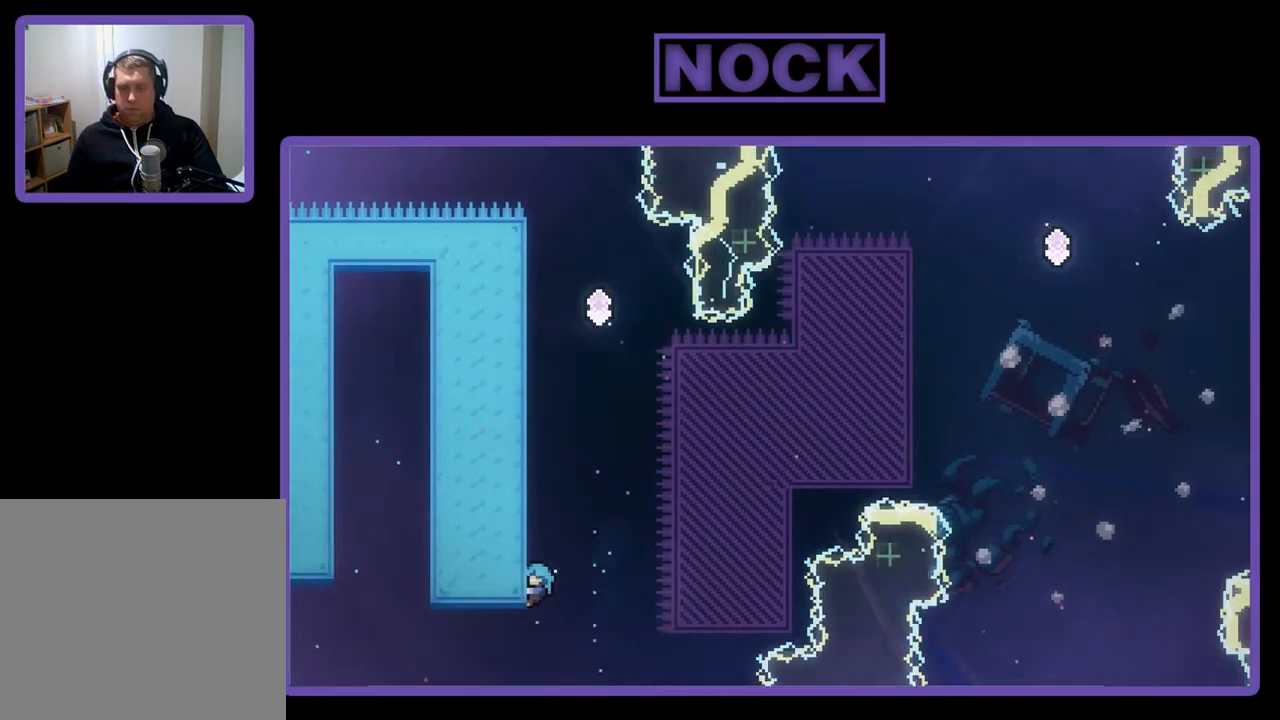
{"buttons": ["DPAD_UP", "DPAD_LEFT"], "left_stick": "center", "events": [[150, "CROSS", "down"], [383, "CROSS", "up"], [383, "R2", "up"], [417, "DPAD_LEFT", "down"]]}
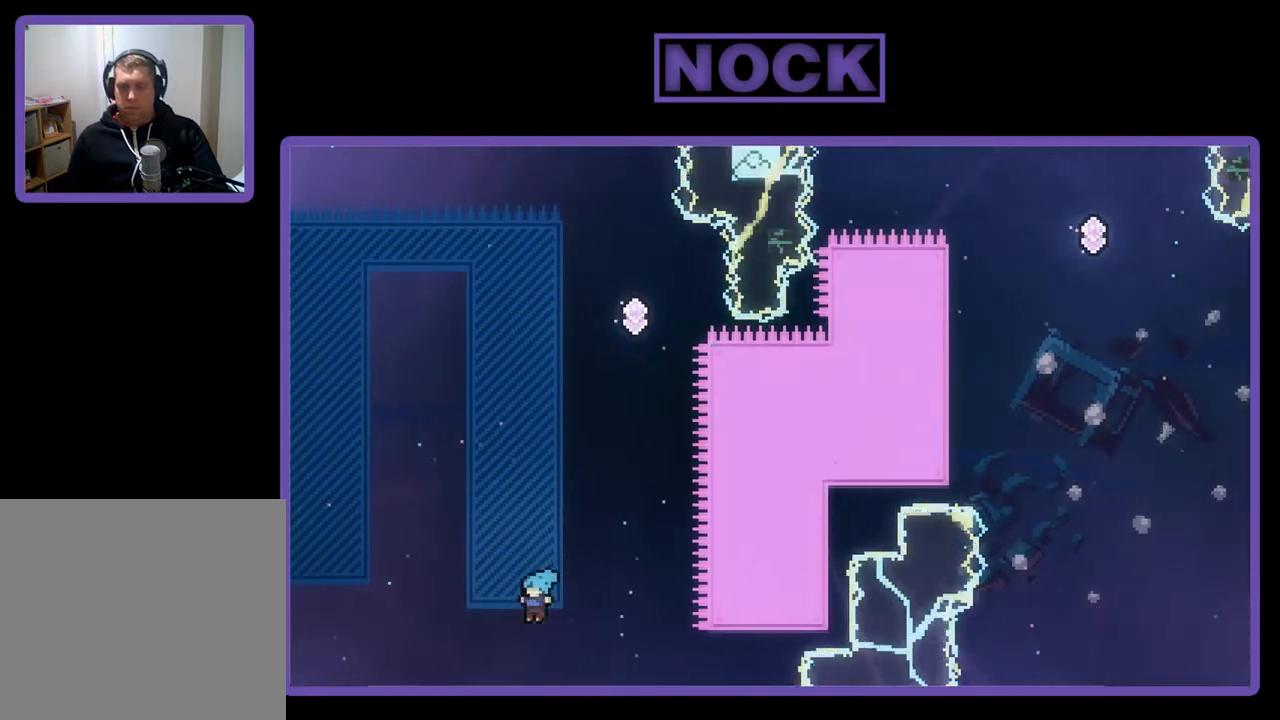
{"buttons": [], "left_stick": "center", "events": [[17, "DPAD_LEFT", "up"], [83, "DPAD_UP", "up"]]}
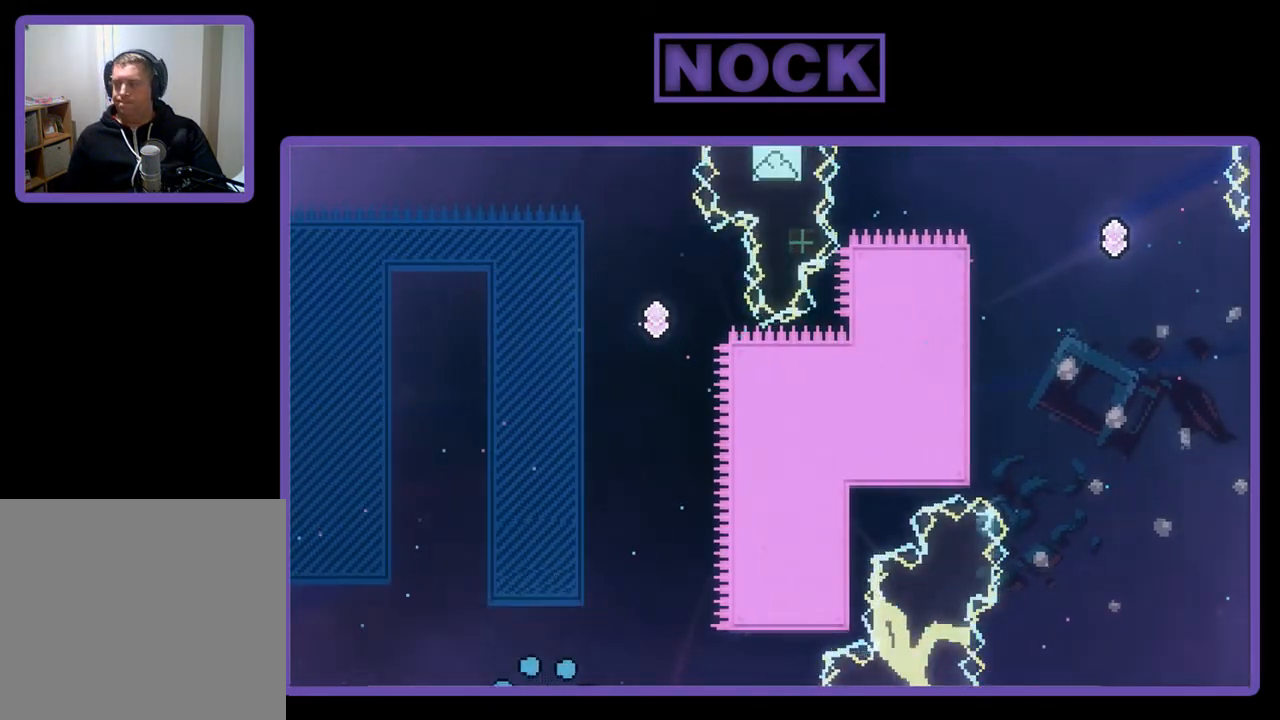
{"buttons": [], "left_stick": "center", "events": []}
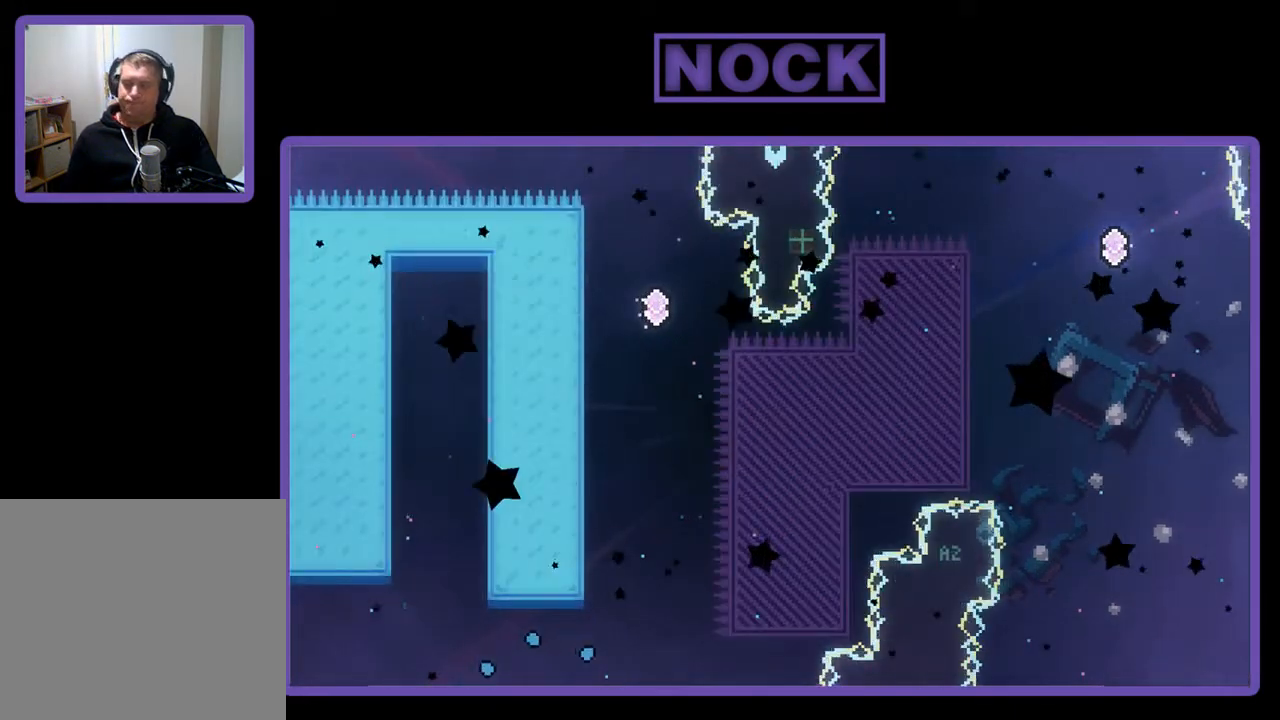
{"buttons": [], "left_stick": "center", "events": []}
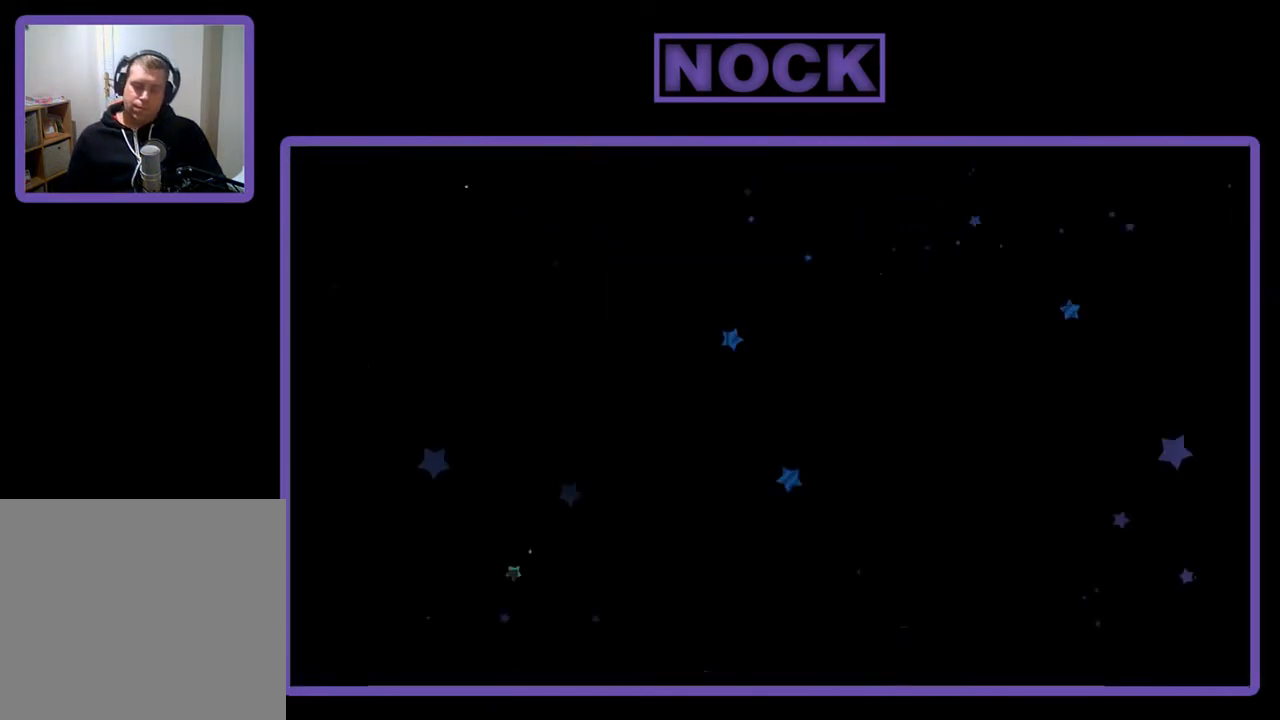
{"buttons": ["R2", "DPAD_RIGHT"], "left_stick": "center", "events": [[283, "R2", "down"], [500, "DPAD_RIGHT", "down"]]}
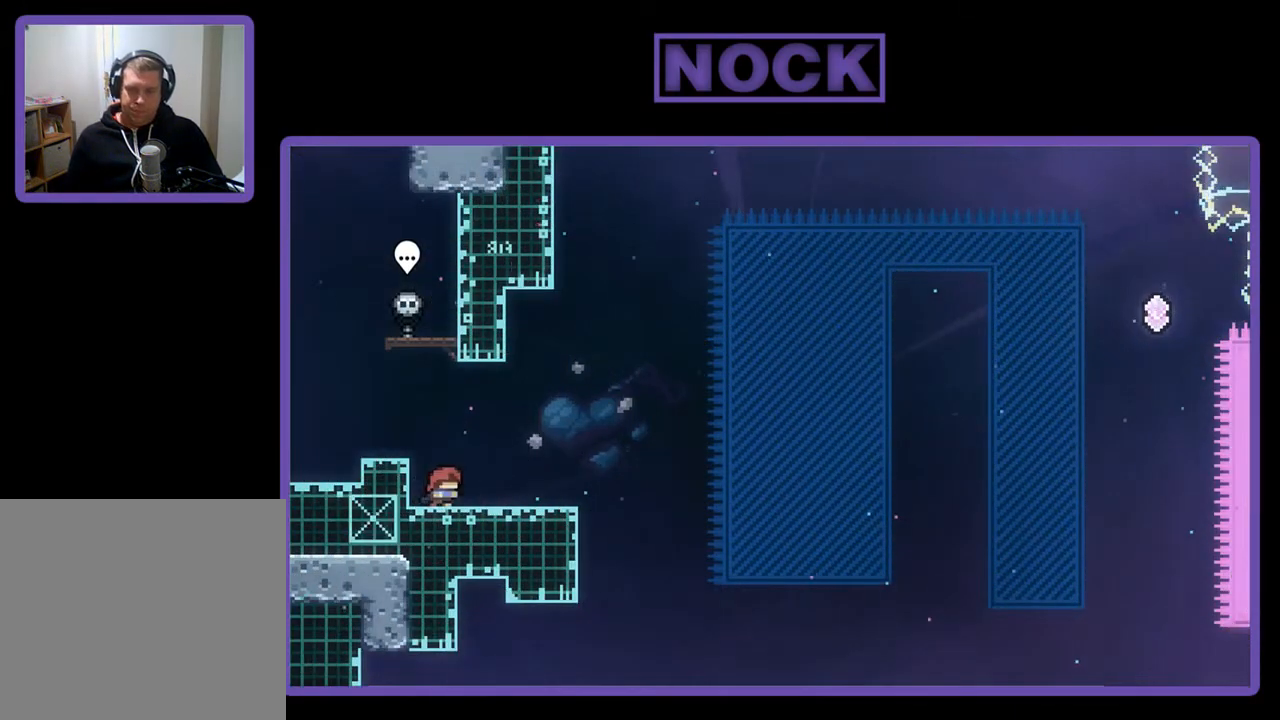
{"buttons": ["R2"], "left_stick": "center", "events": [[183, "DPAD_RIGHT", "up"]]}
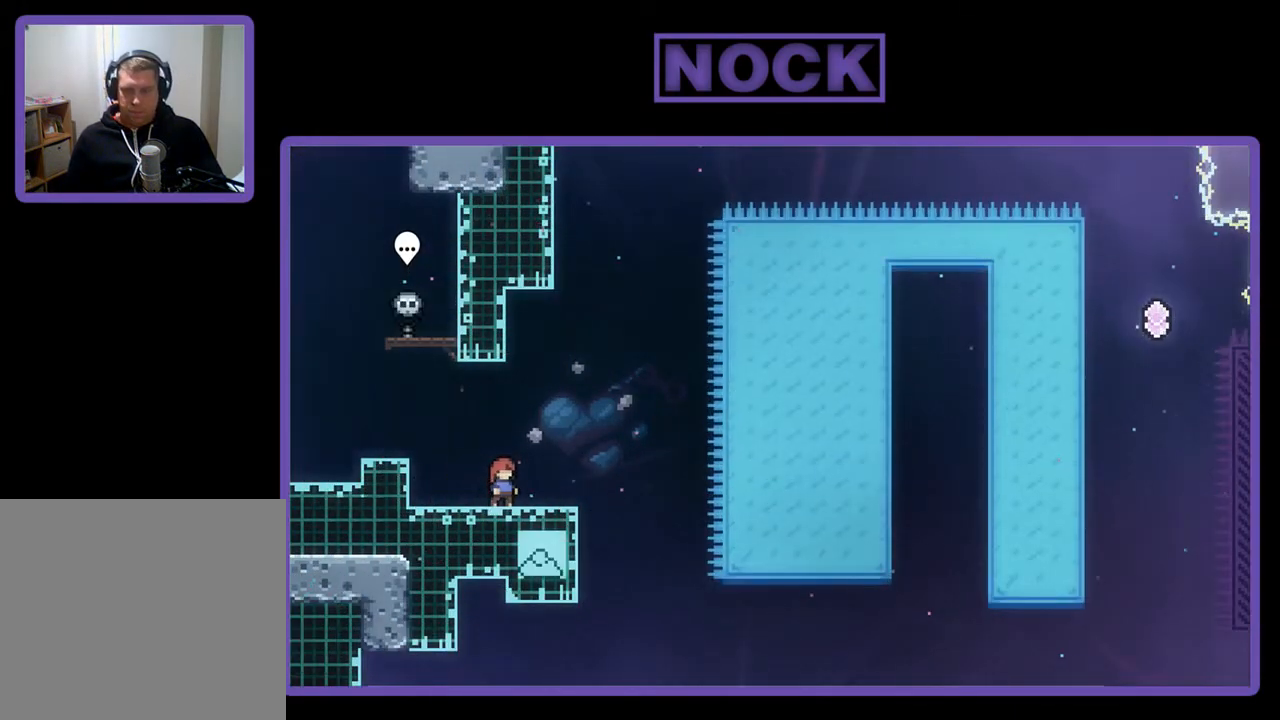
{"buttons": ["R2"], "left_stick": "center", "events": []}
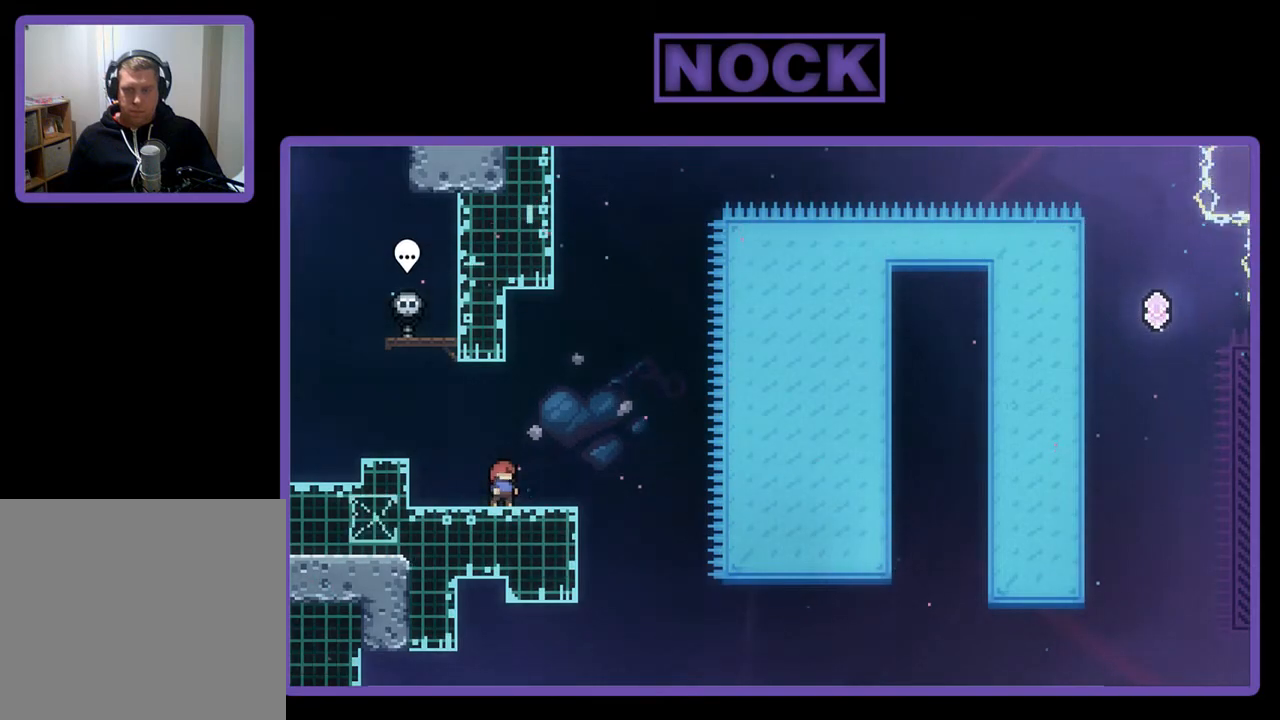
{"buttons": ["R2"], "left_stick": "center", "events": [[417, "DPAD_RIGHT", "down"], [450, "DPAD_RIGHT", "up"]]}
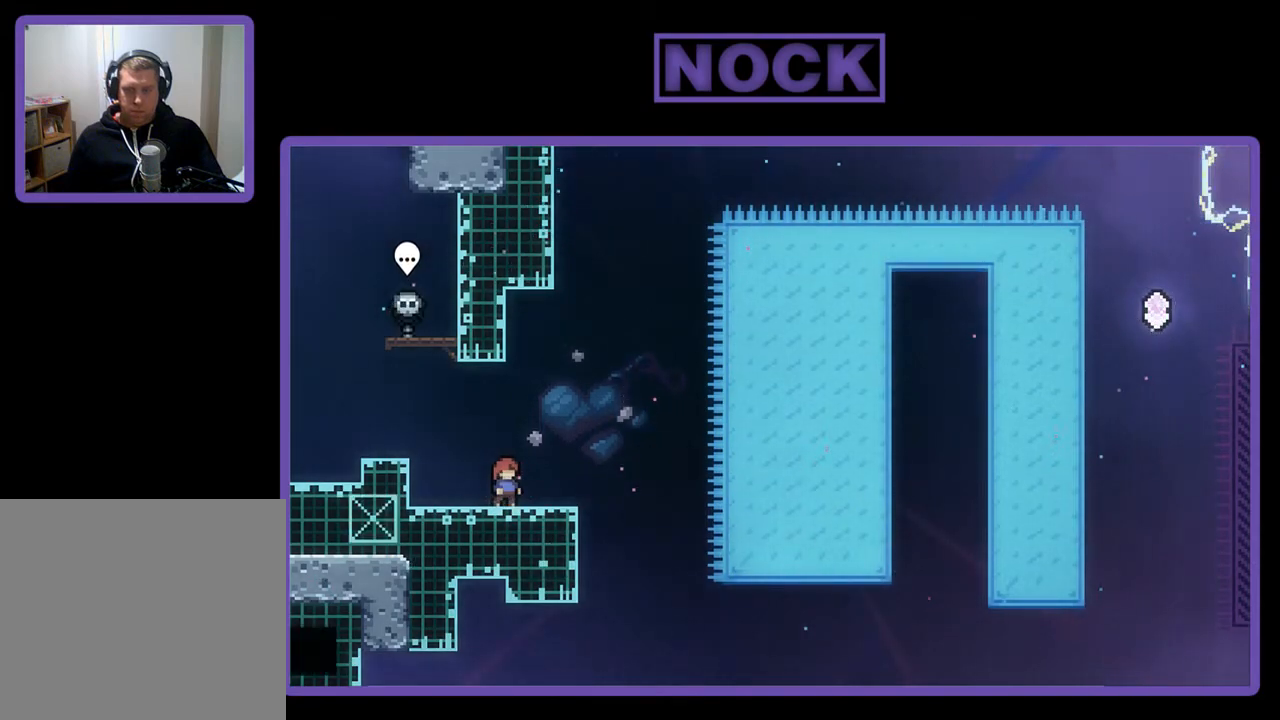
{"buttons": ["CROSS", "R2"], "left_stick": "center", "events": [[450, "CROSS", "down"]]}
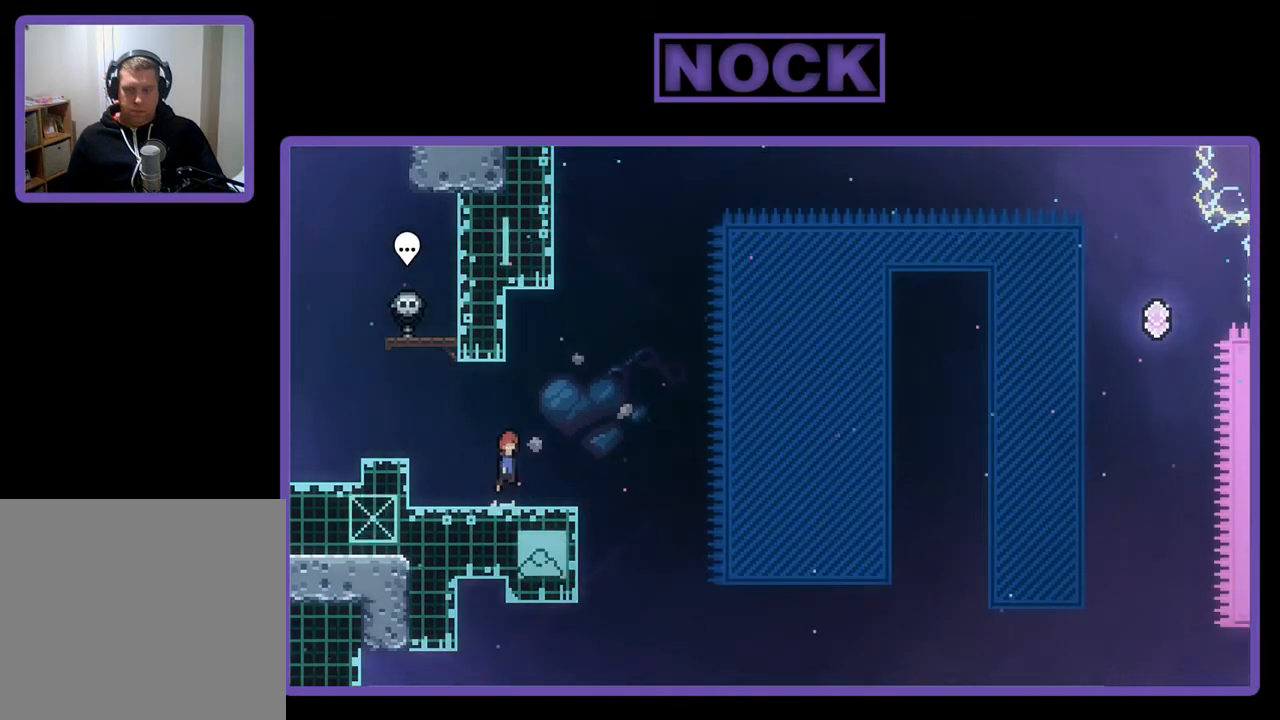
{"buttons": ["CIRCLE", "R2", "DPAD_DOWN", "DPAD_RIGHT"], "left_stick": "center", "events": [[283, "CROSS", "up"], [417, "DPAD_DOWN", "down"], [500, "CIRCLE", "down"], [500, "DPAD_RIGHT", "down"]]}
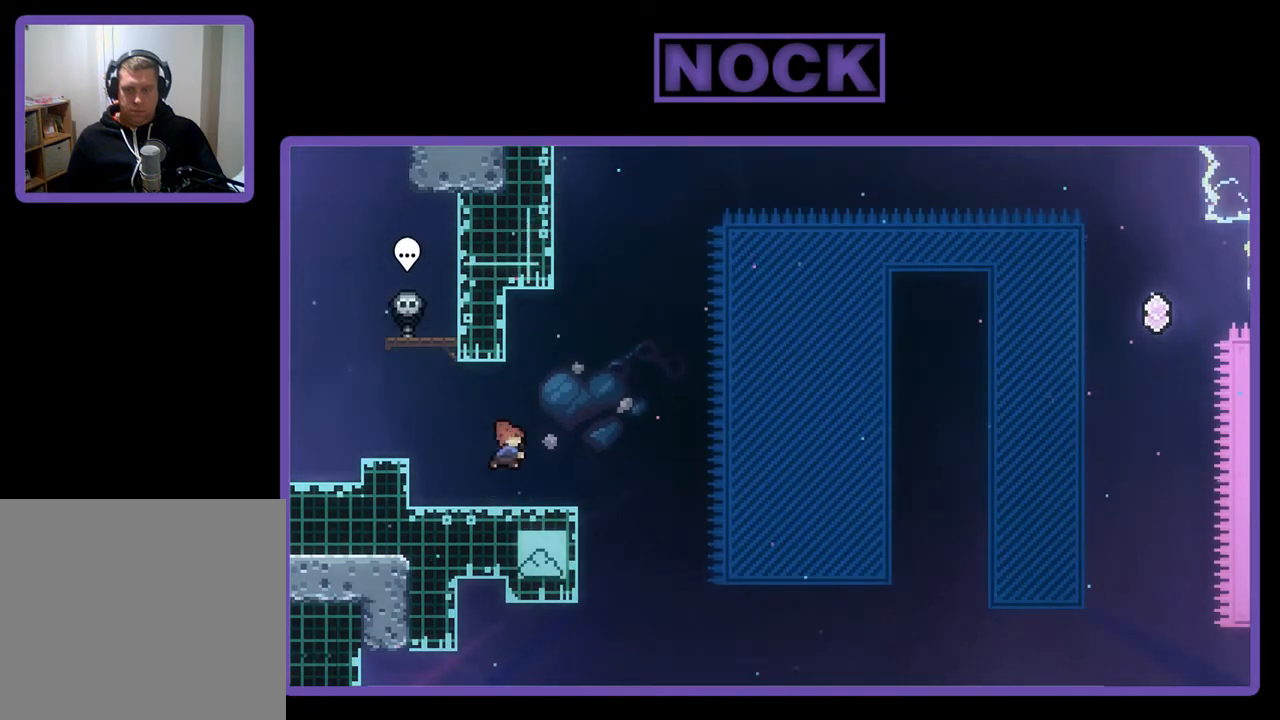
{"buttons": ["CROSS", "R2", "DPAD_RIGHT"], "left_stick": "center", "events": [[83, "CIRCLE", "up"], [150, "CROSS", "down"], [350, "DPAD_DOWN", "up"]]}
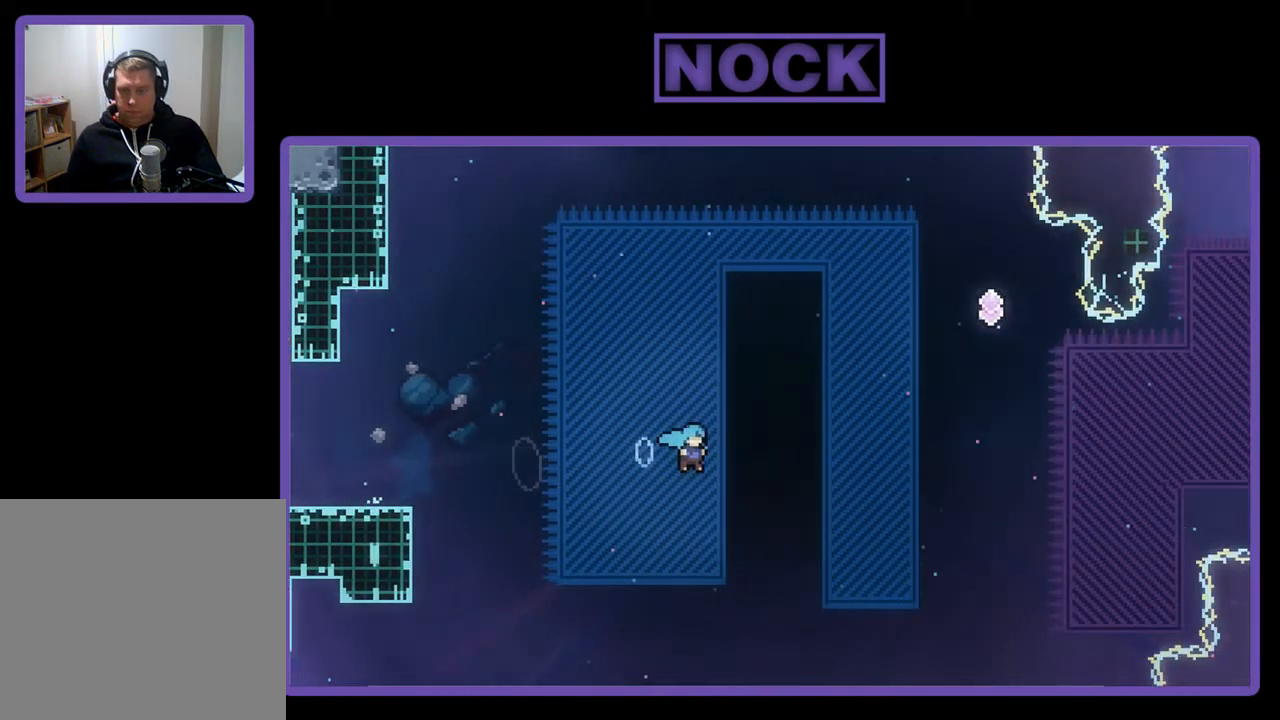
{"buttons": ["R2", "DPAD_UP", "DPAD_RIGHT"], "left_stick": "center", "events": [[117, "DPAD_UP", "down"], [200, "CROSS", "up"]]}